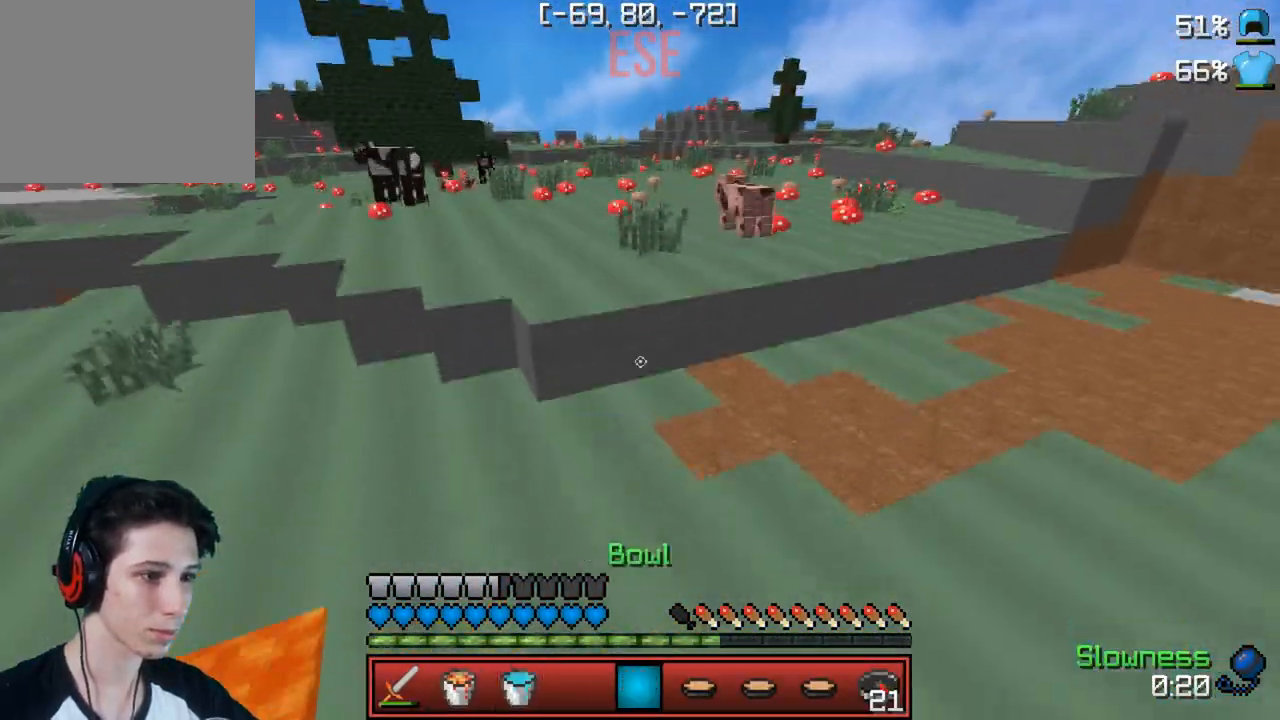
Gameplay with keyboard; each line is a JSON object with the keys held at the frame after it. "events" lists presses ("down") and releases ("up") of "a", "d", "s" and "w" between this image and that frame as [ms after this image, input, new state], when the widget could be followed in between. No other keys are recorded. Mouse input is not recorded.
{"keys": ["w"], "events": []}
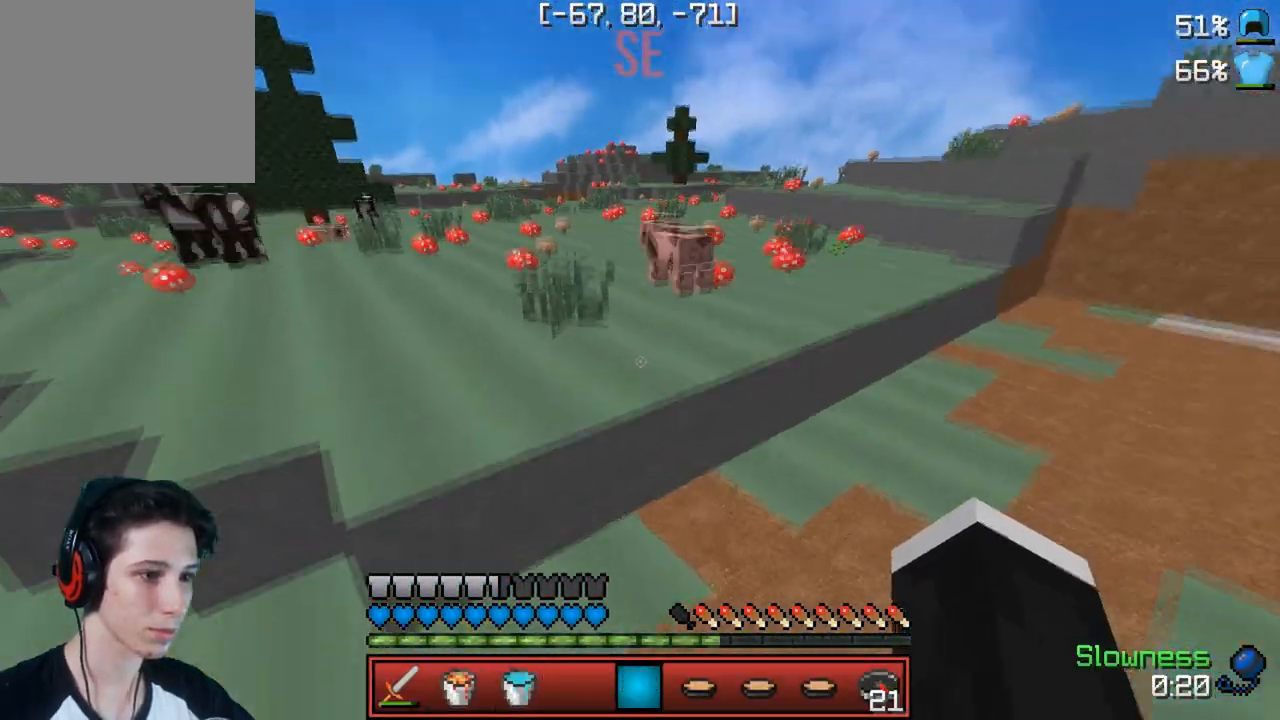
{"keys": ["w"], "events": []}
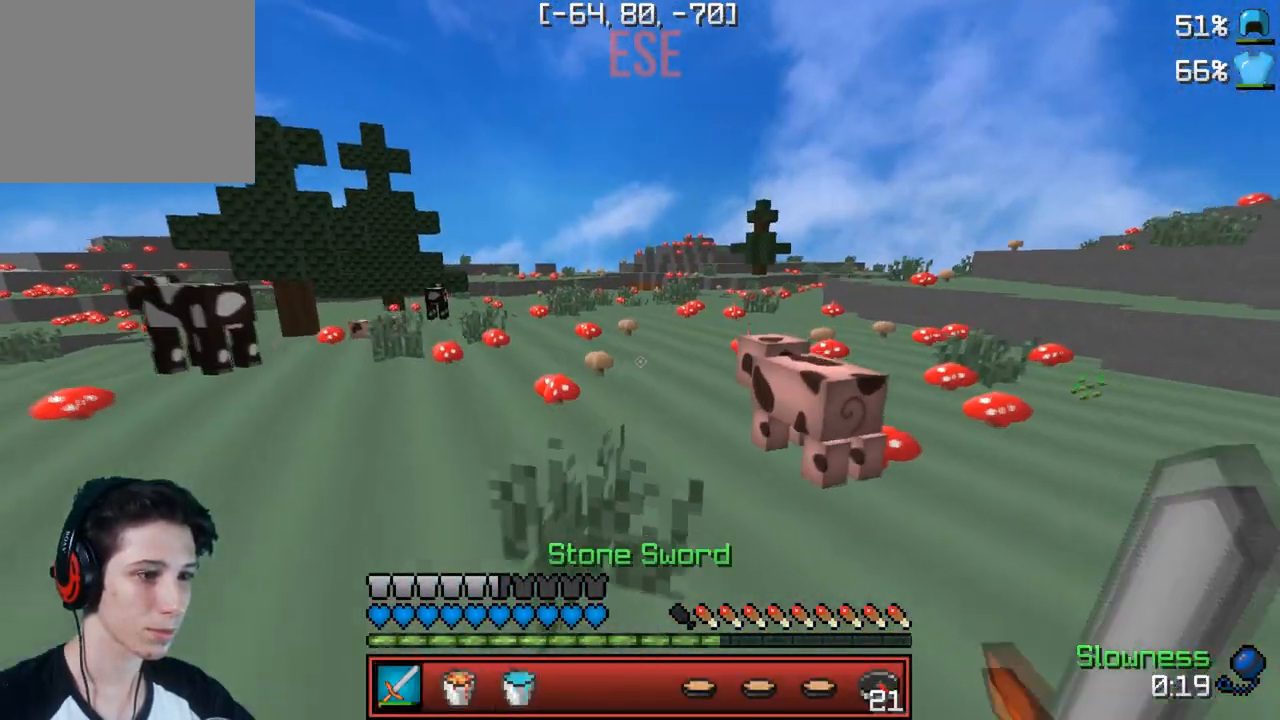
{"keys": ["w"], "events": []}
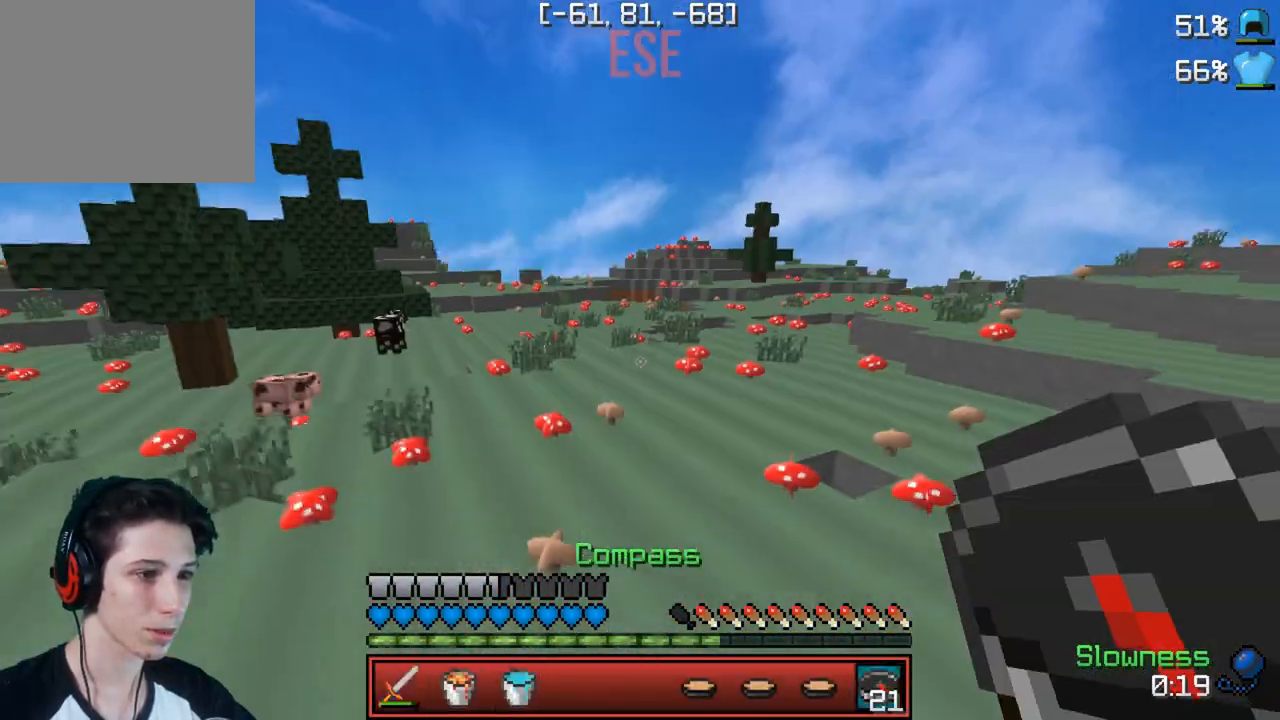
{"keys": ["w"], "events": []}
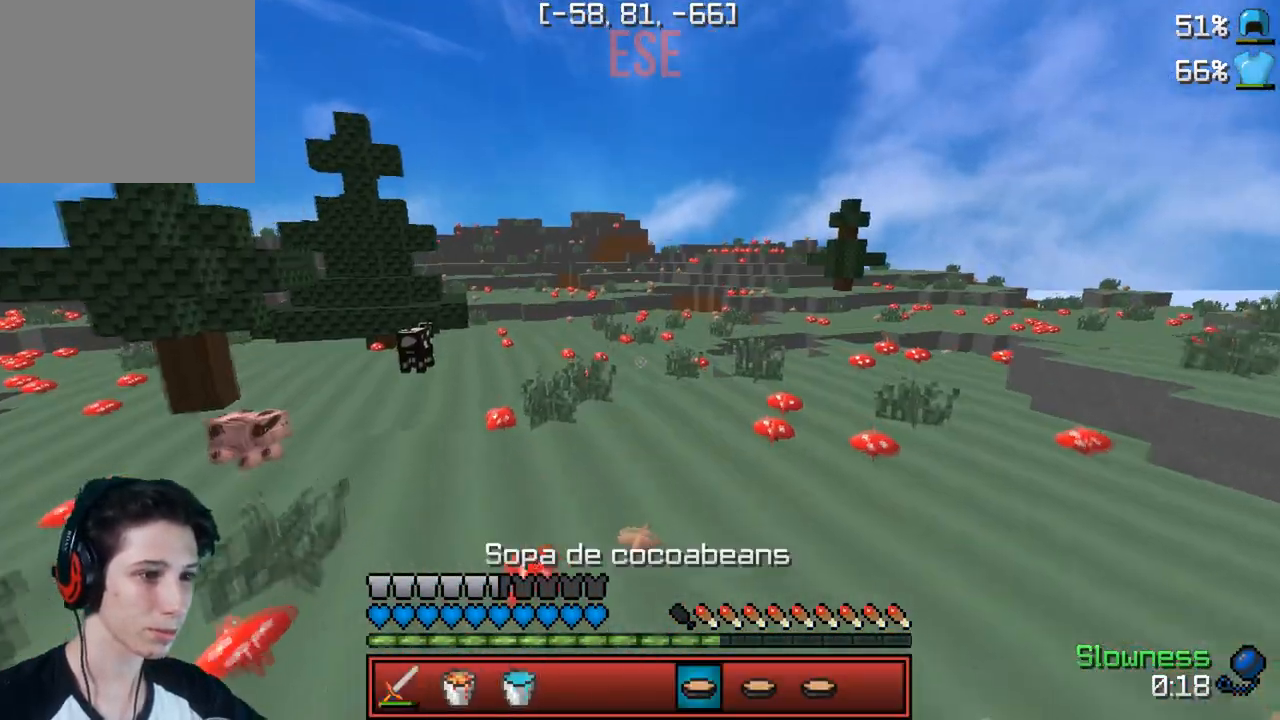
{"keys": [], "events": [[450, "w", "up"]]}
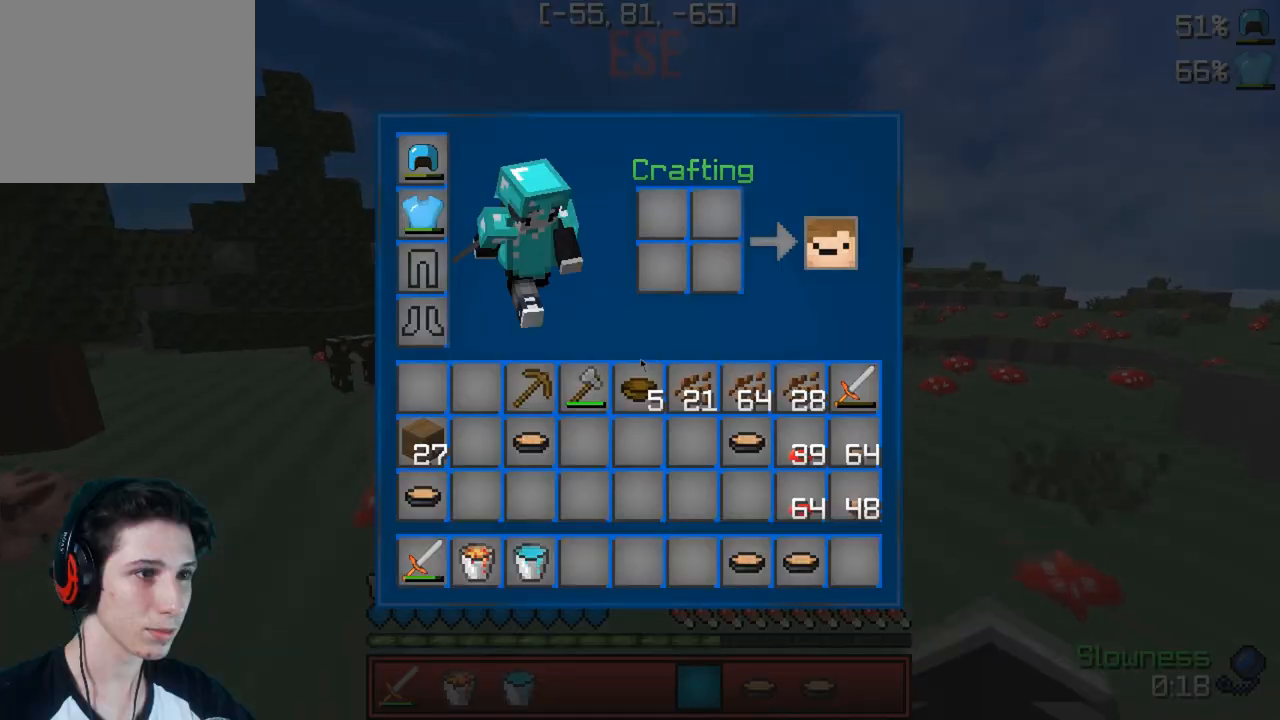
{"keys": [], "events": []}
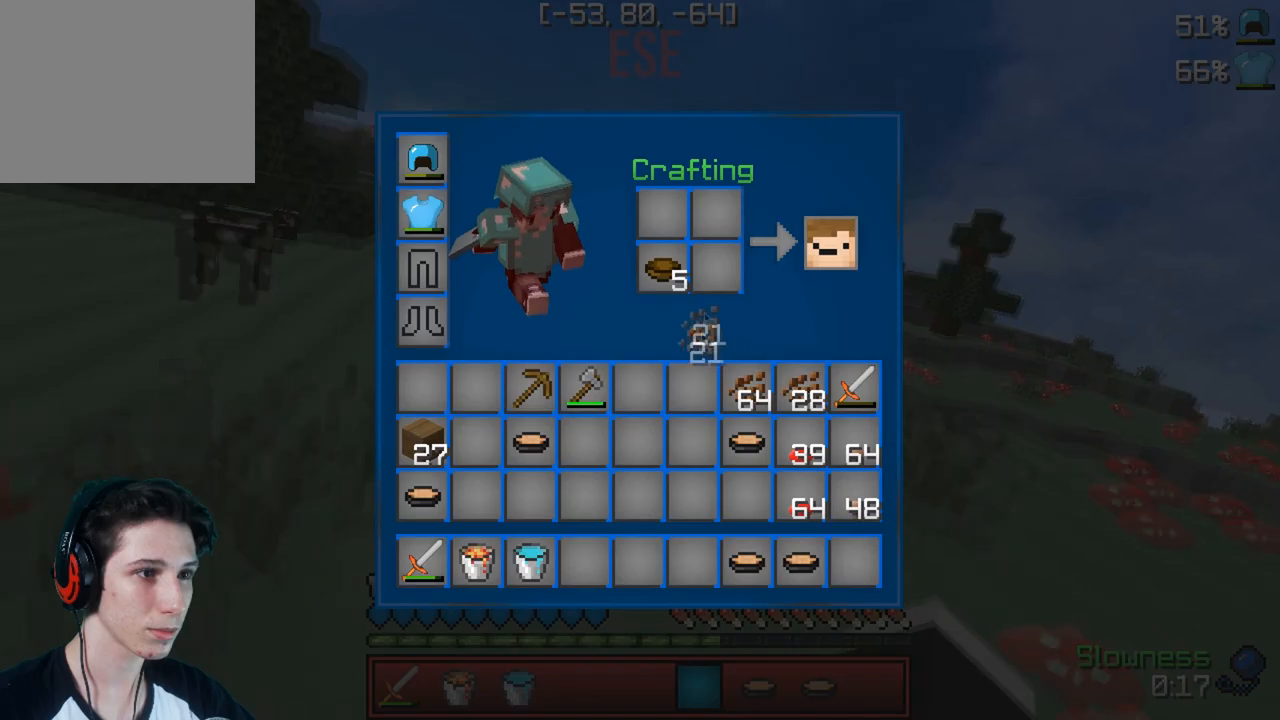
{"keys": [], "events": []}
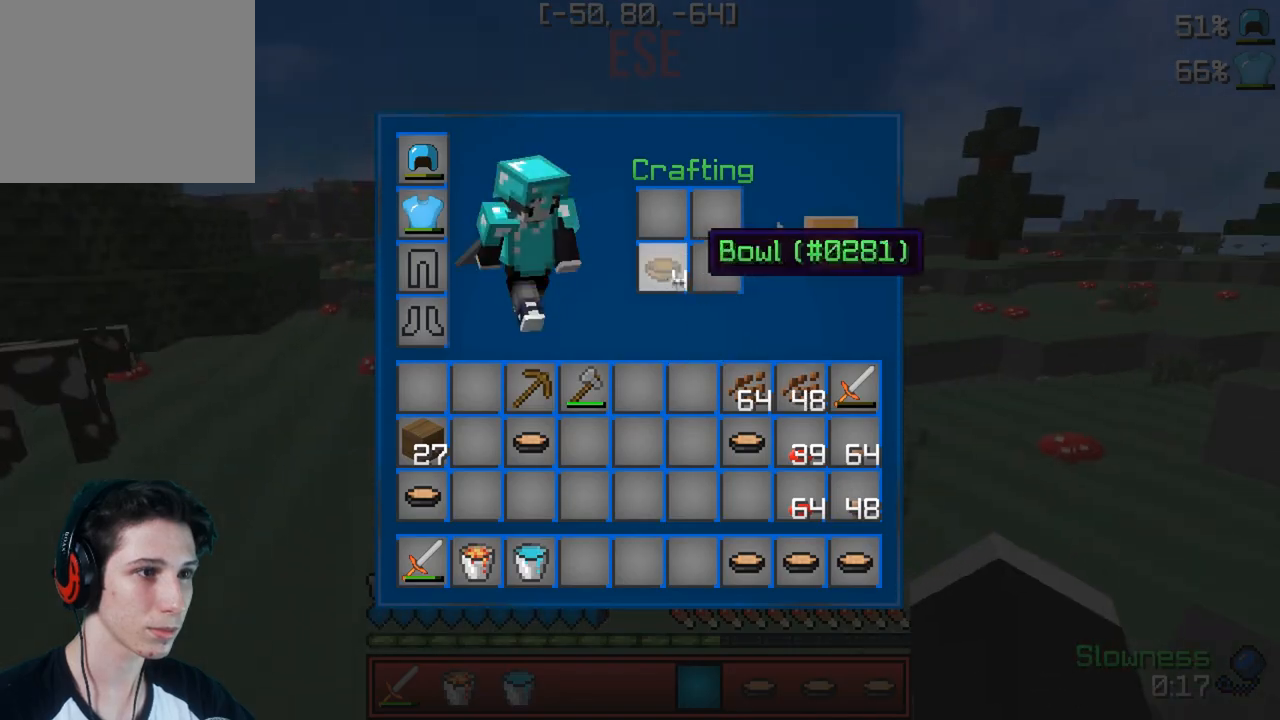
{"keys": [], "events": []}
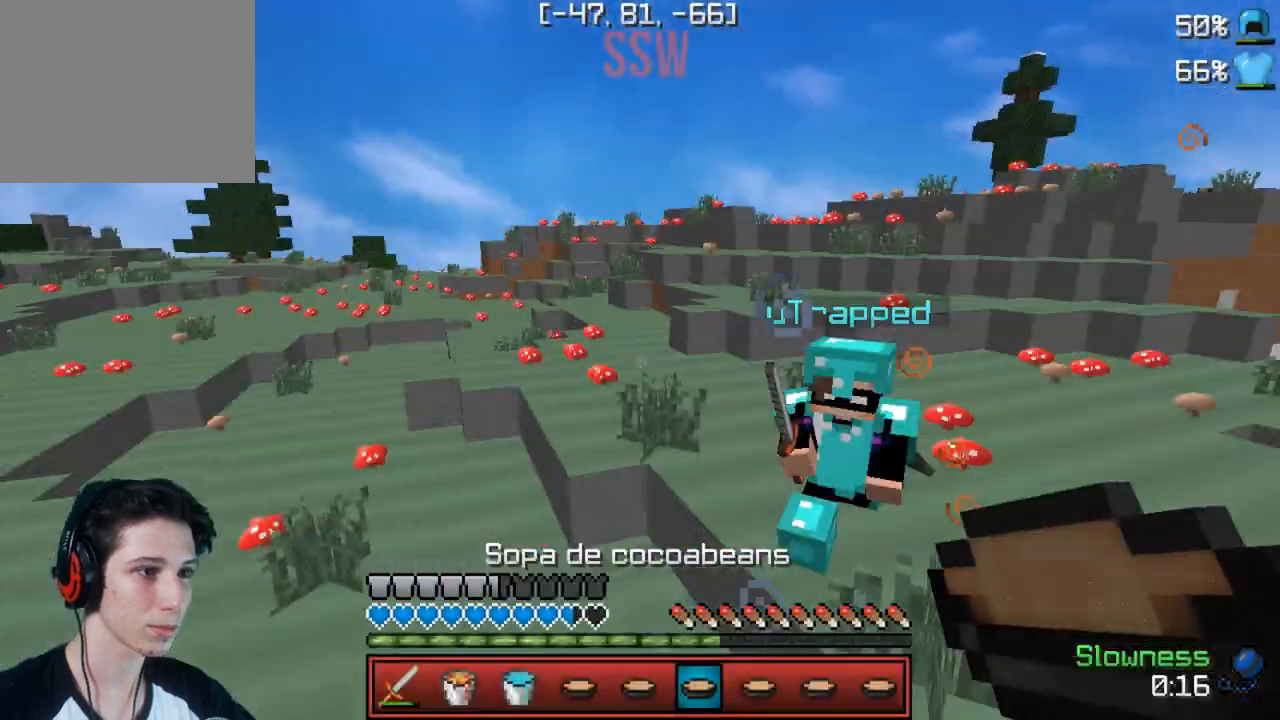
{"keys": ["w"], "events": [[117, "w", "down"]]}
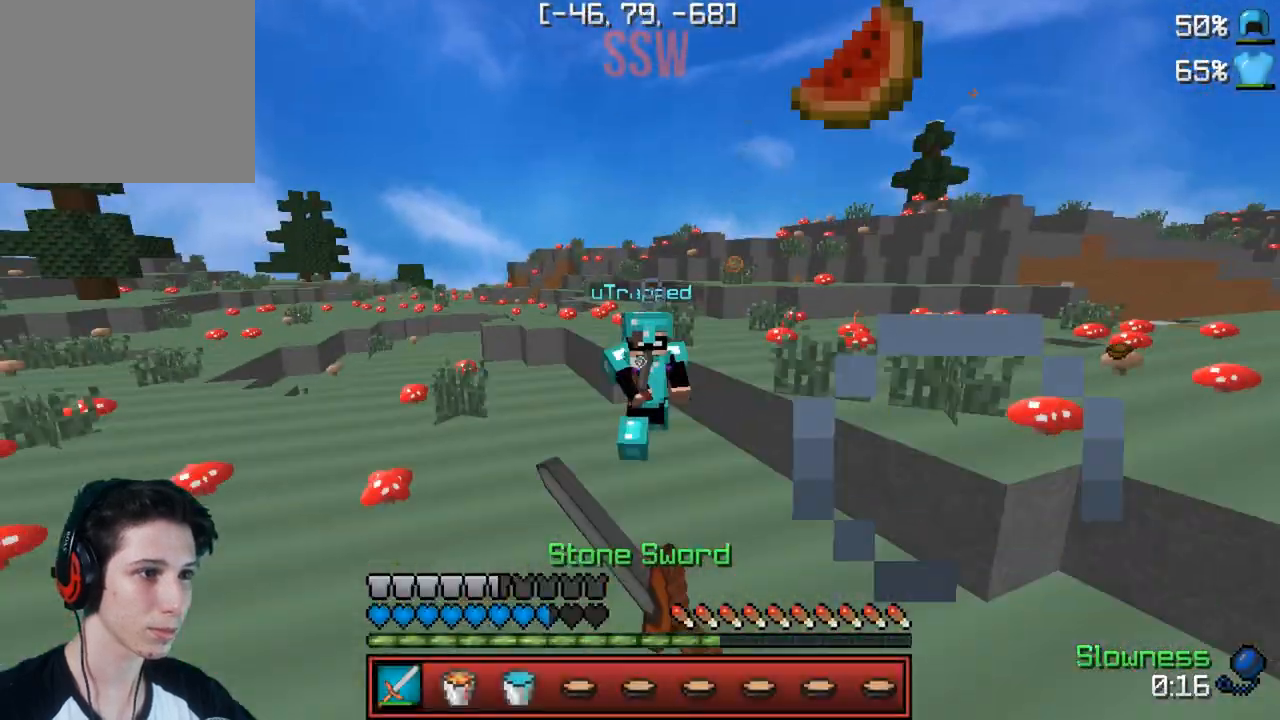
{"keys": ["d", "w"], "events": [[450, "d", "down"]]}
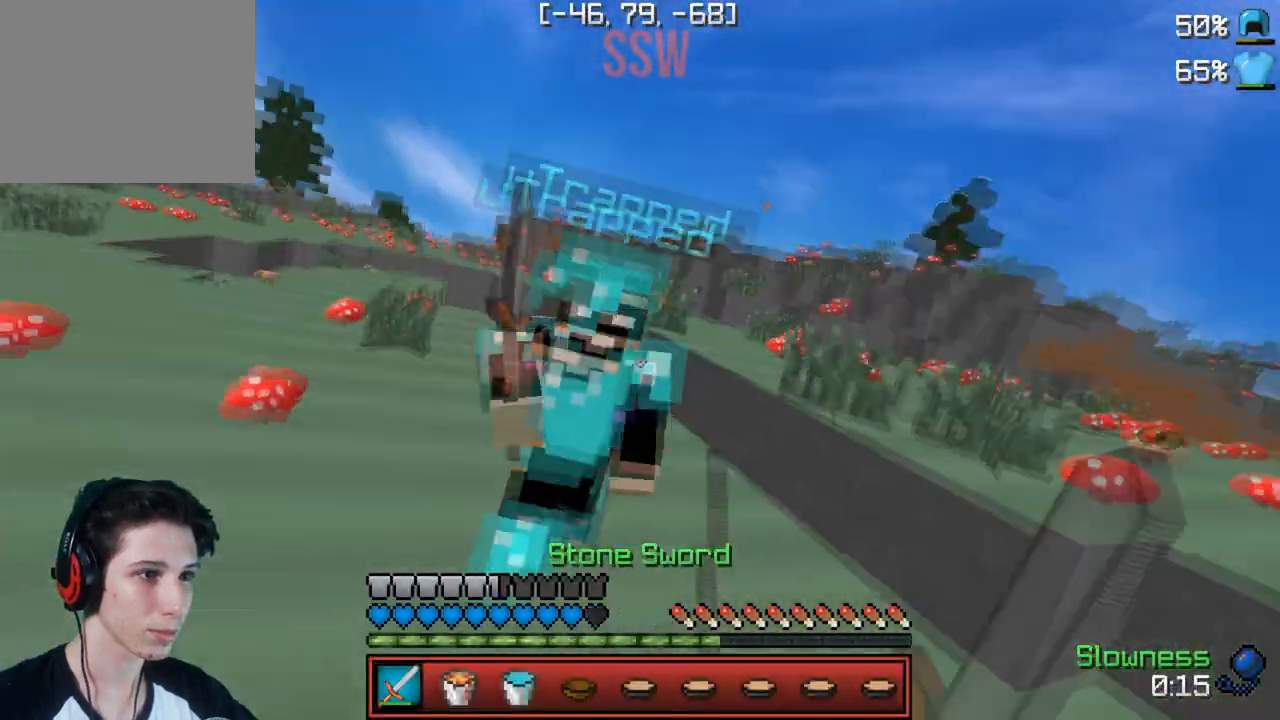
{"keys": ["w"], "events": [[83, "d", "up"]]}
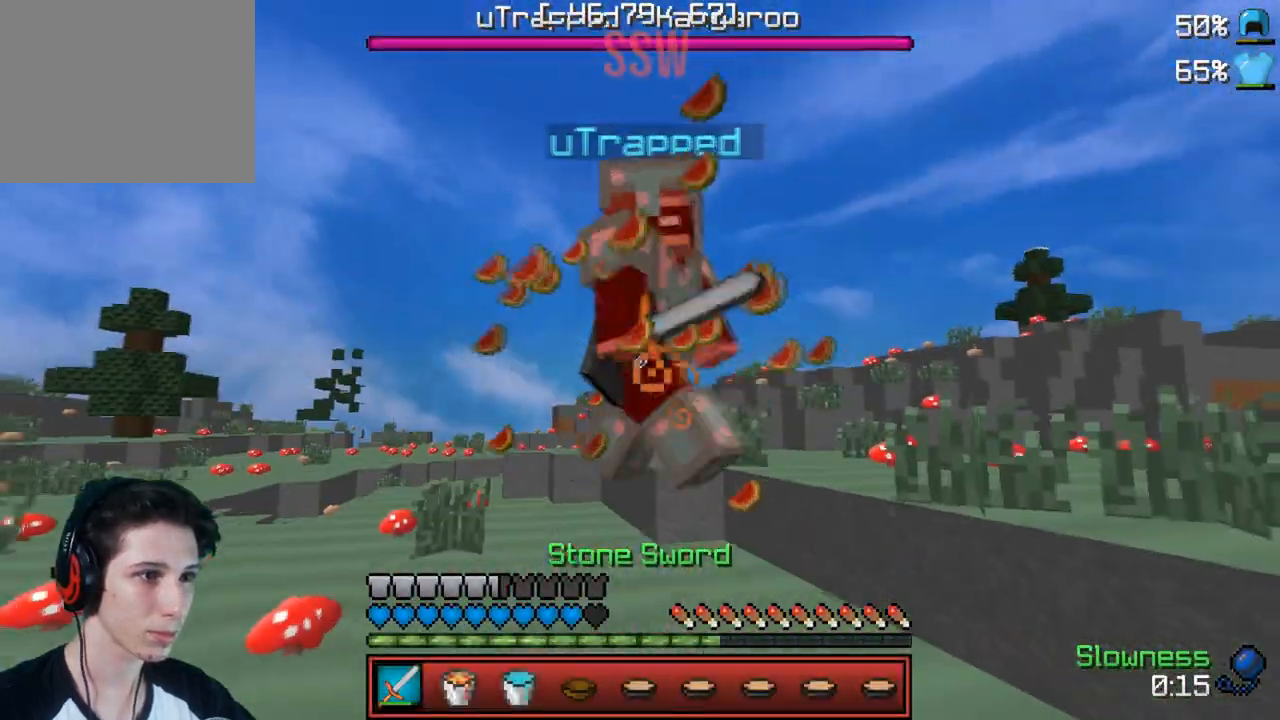
{"keys": ["w"], "events": [[217, "d", "down"], [300, "d", "up"]]}
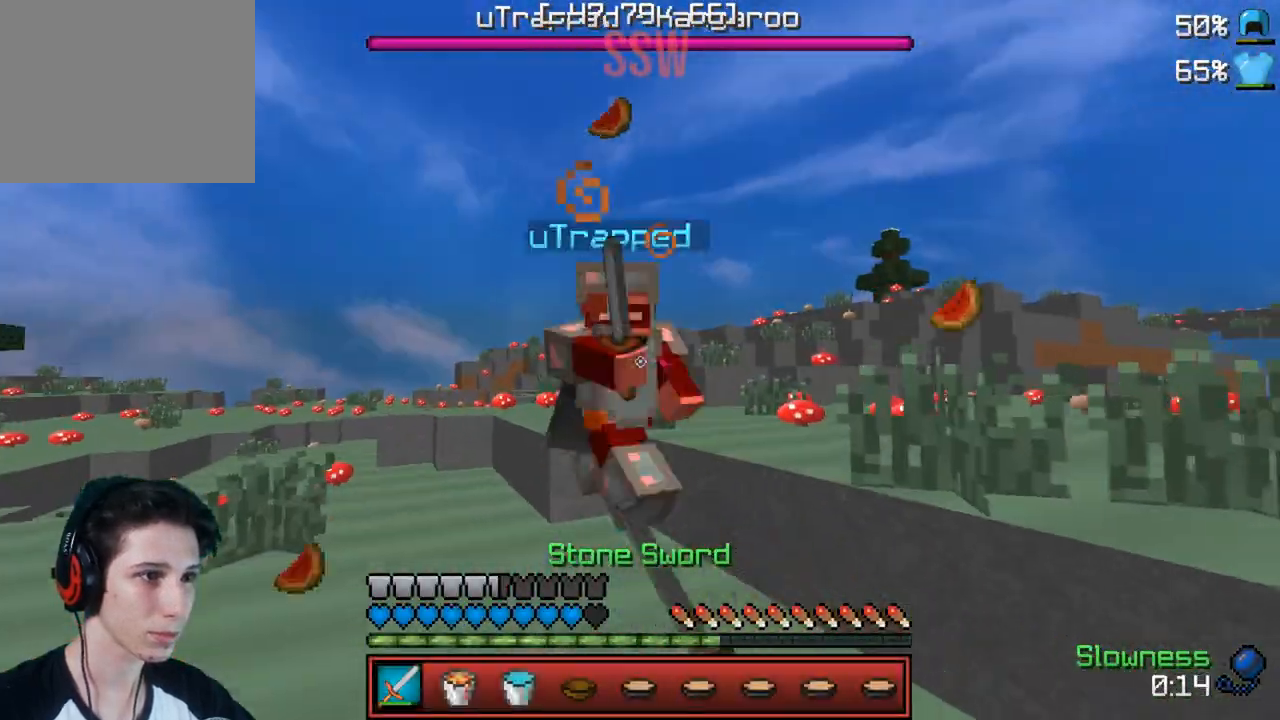
{"keys": ["d", "w"], "events": [[117, "d", "down"], [183, "d", "up"], [383, "d", "down"]]}
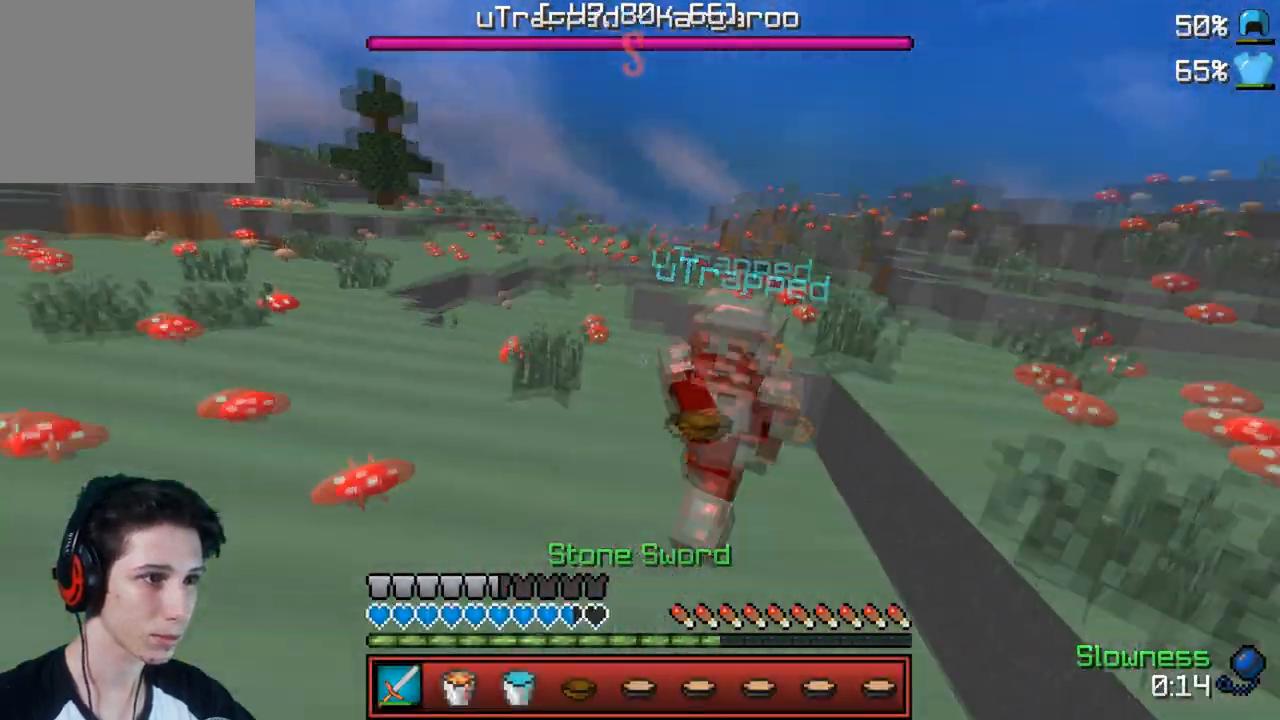
{"keys": ["d", "w"], "events": [[133, "d", "up"], [333, "d", "down"]]}
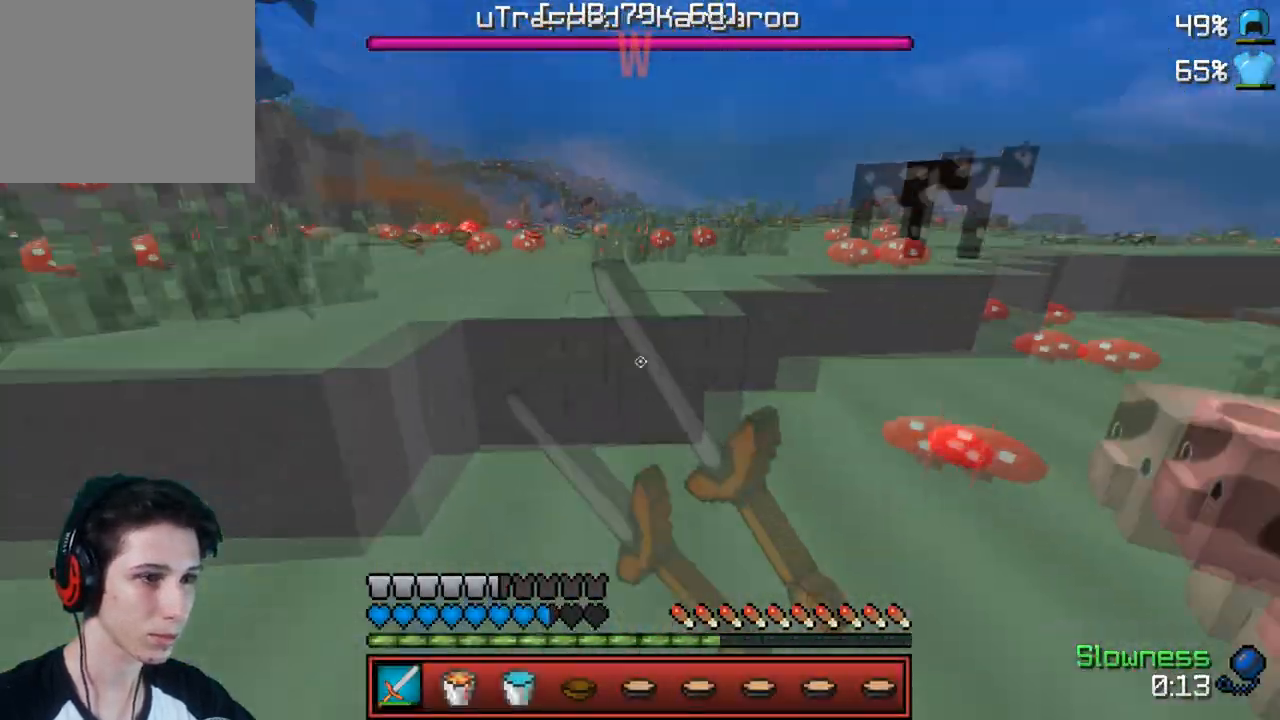
{"keys": [], "events": [[83, "d", "up"], [400, "w", "up"]]}
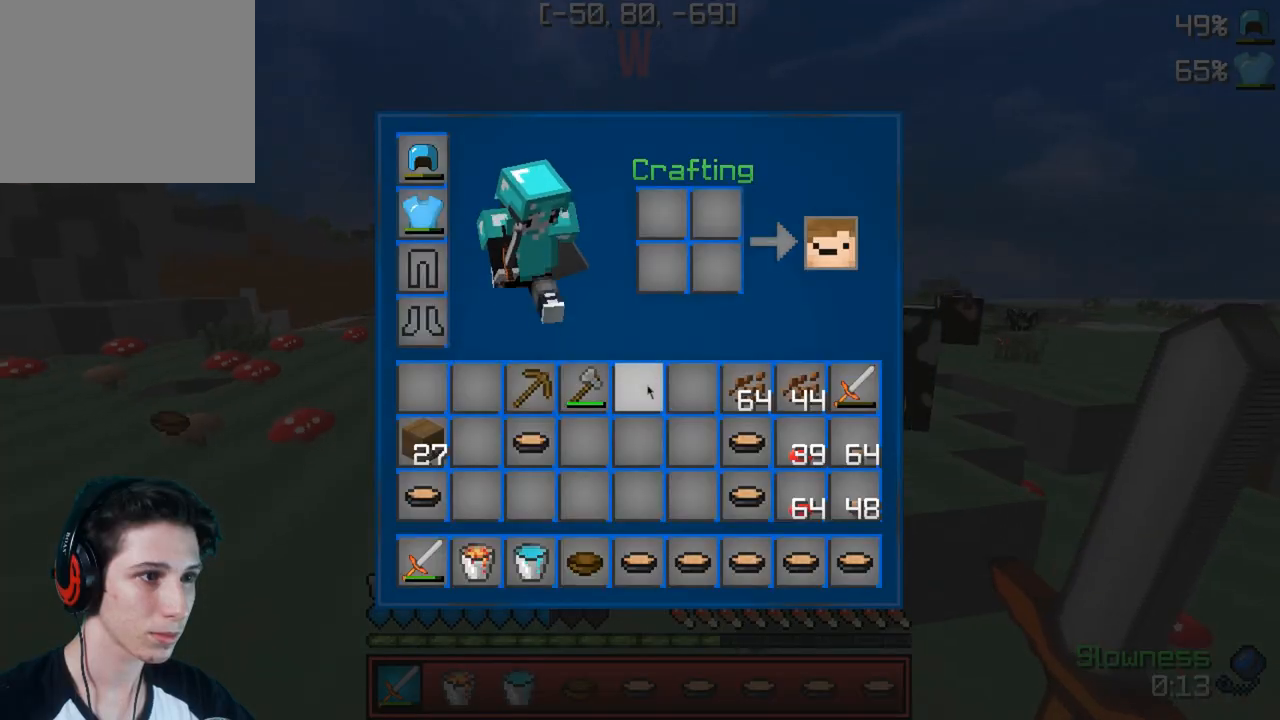
{"keys": [], "events": []}
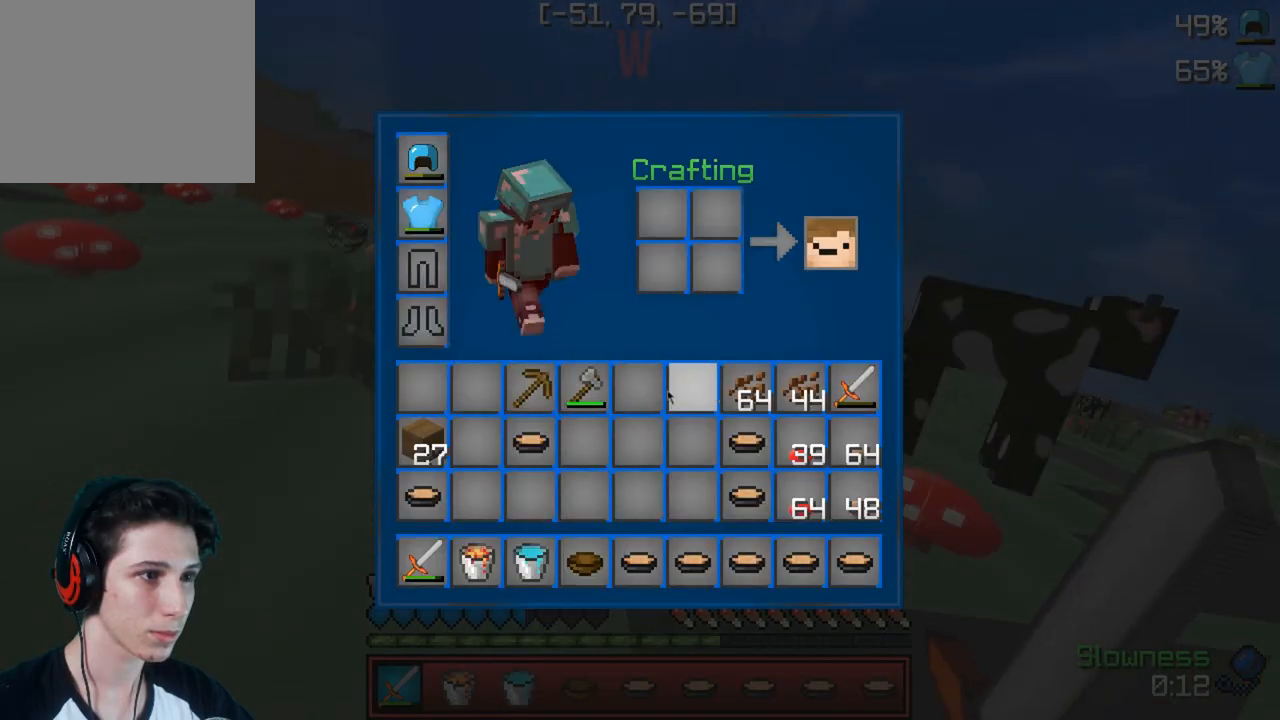
{"keys": [], "events": []}
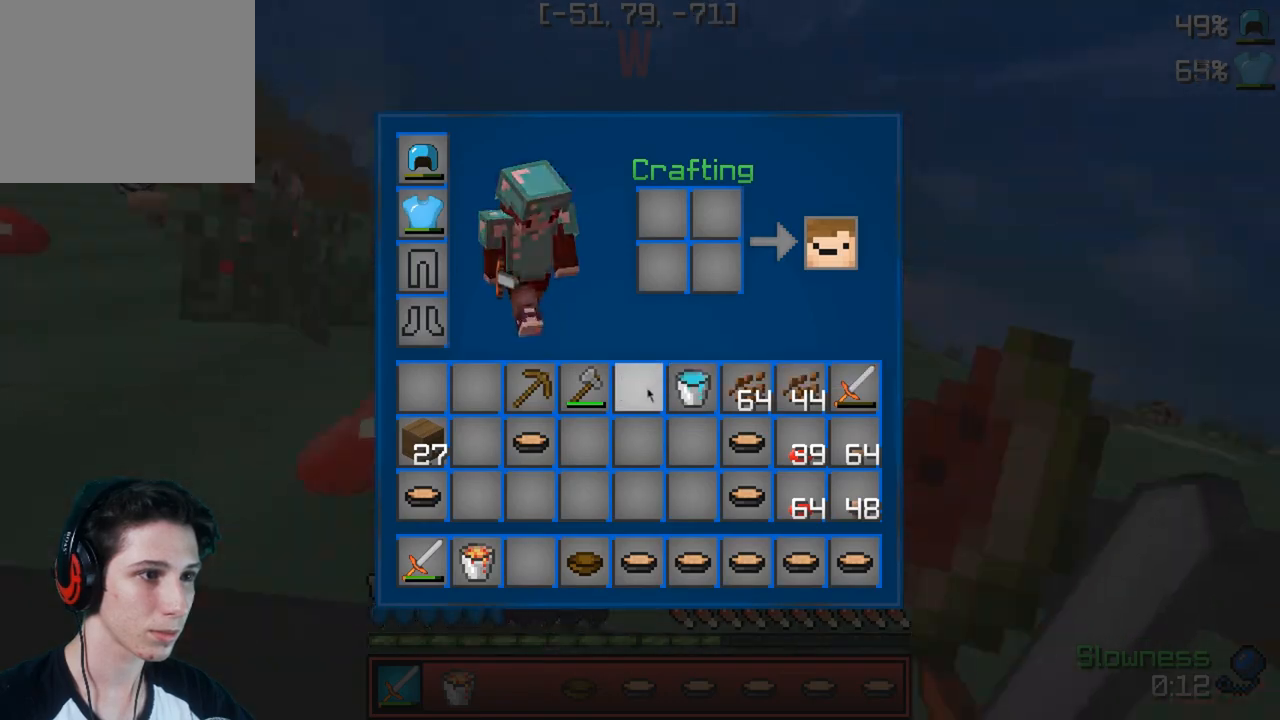
{"keys": [], "events": []}
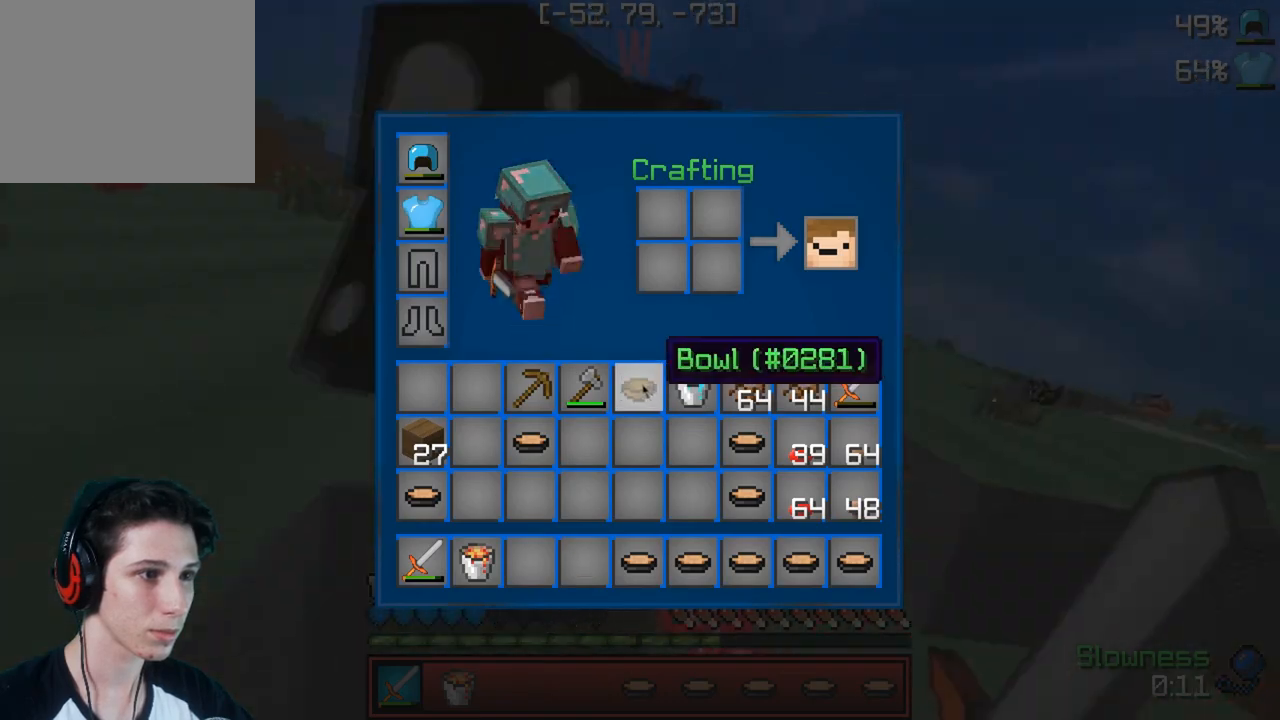
{"keys": [], "events": []}
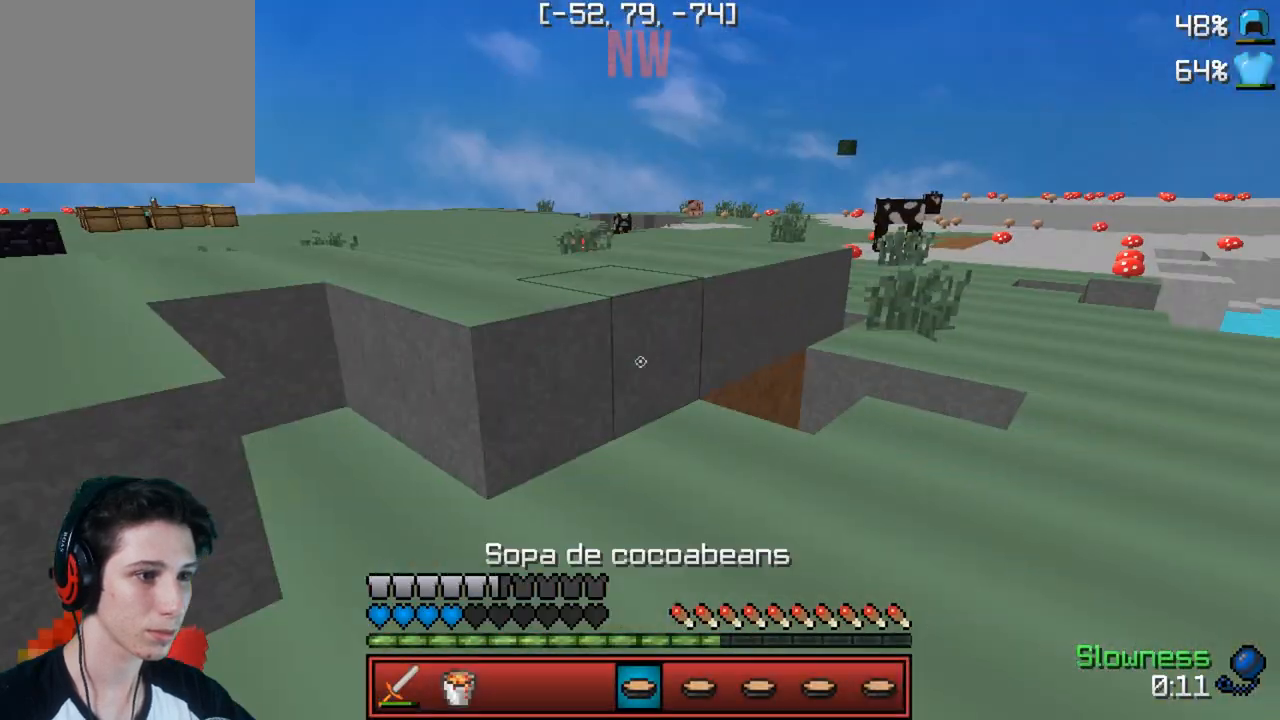
{"keys": ["w"], "events": [[83, "w", "down"]]}
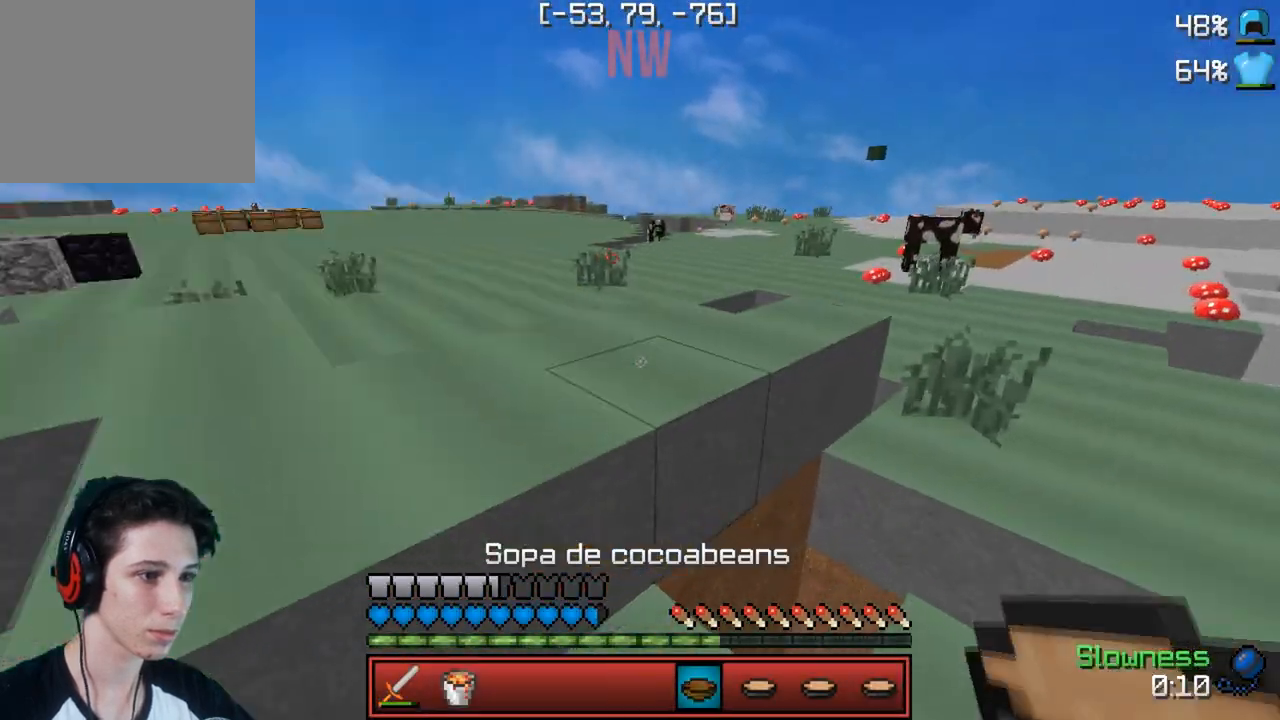
{"keys": ["a", "w"], "events": [[217, "a", "down"]]}
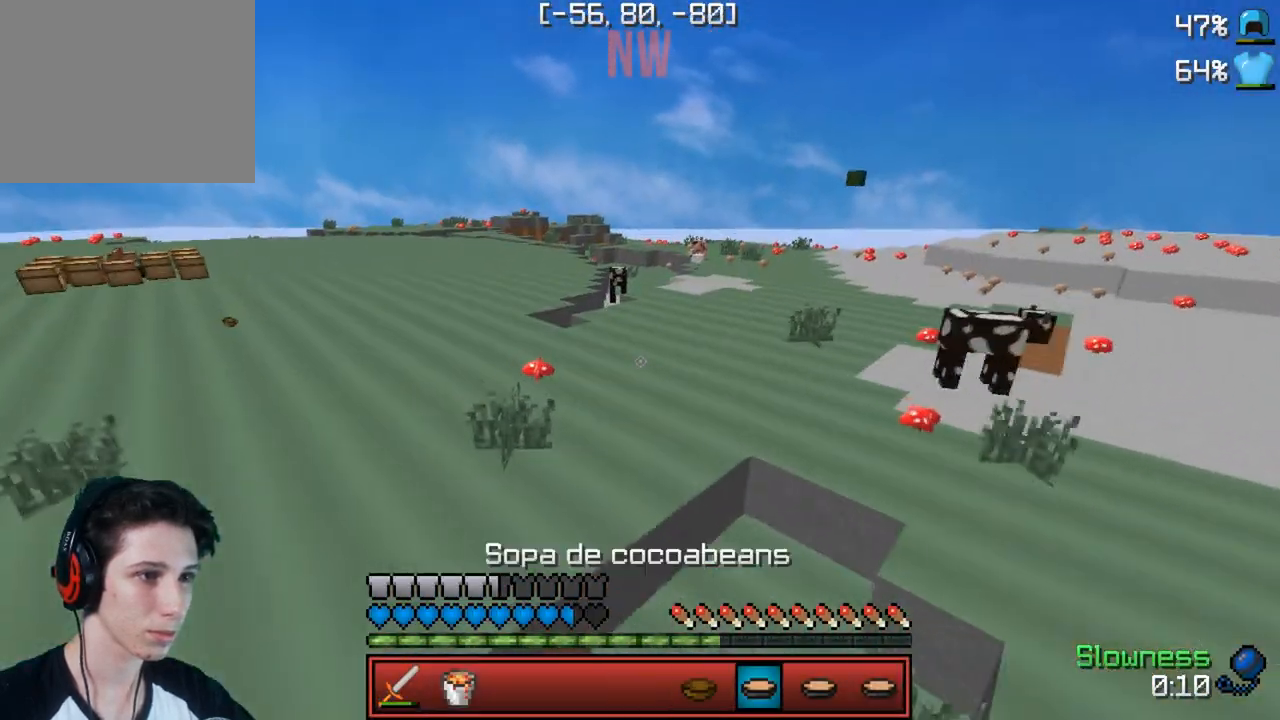
{"keys": ["d", "w"], "events": [[117, "a", "up"], [350, "d", "down"]]}
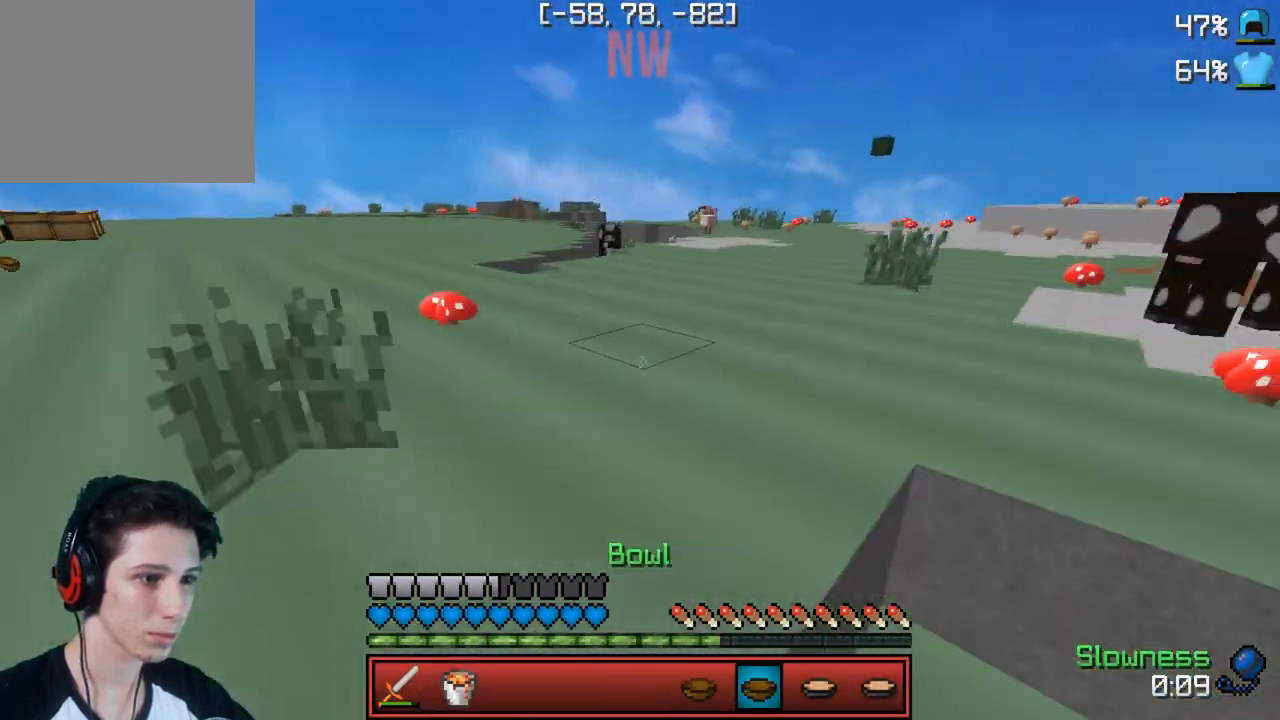
{"keys": ["w"], "events": [[83, "d", "up"]]}
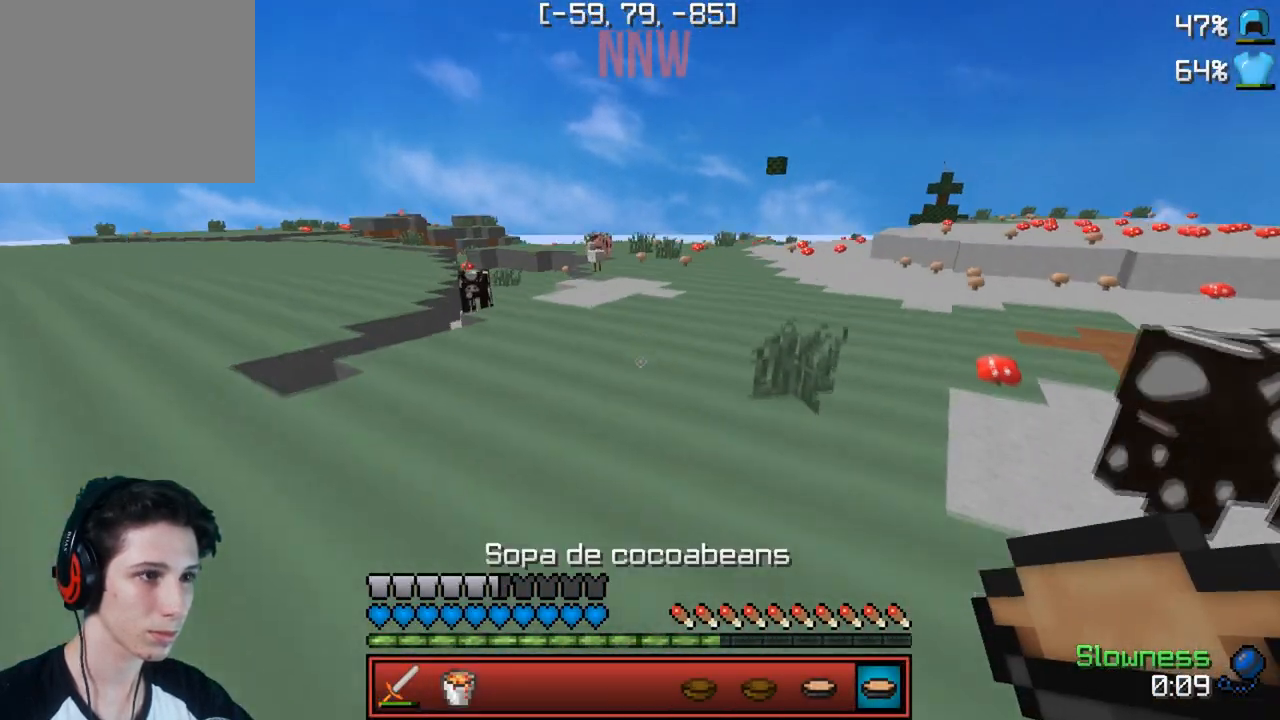
{"keys": ["w"], "events": []}
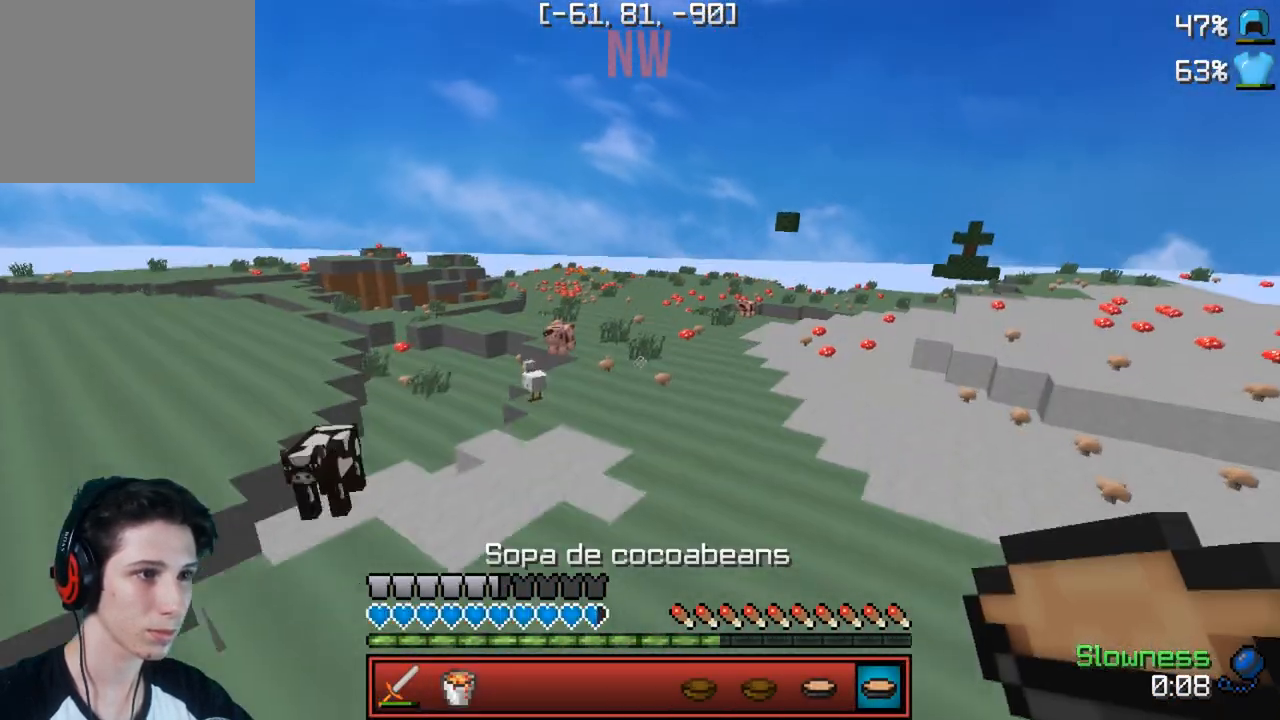
{"keys": [], "events": [[83, "w", "up"]]}
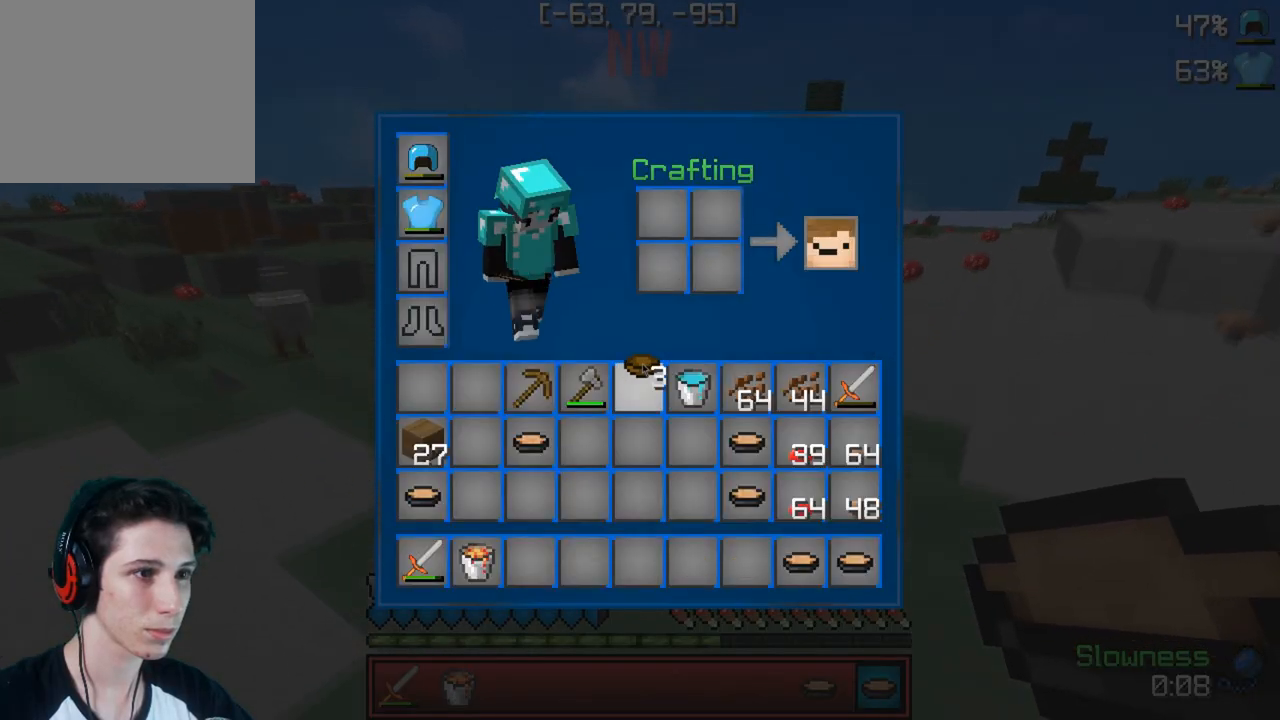
{"keys": [], "events": []}
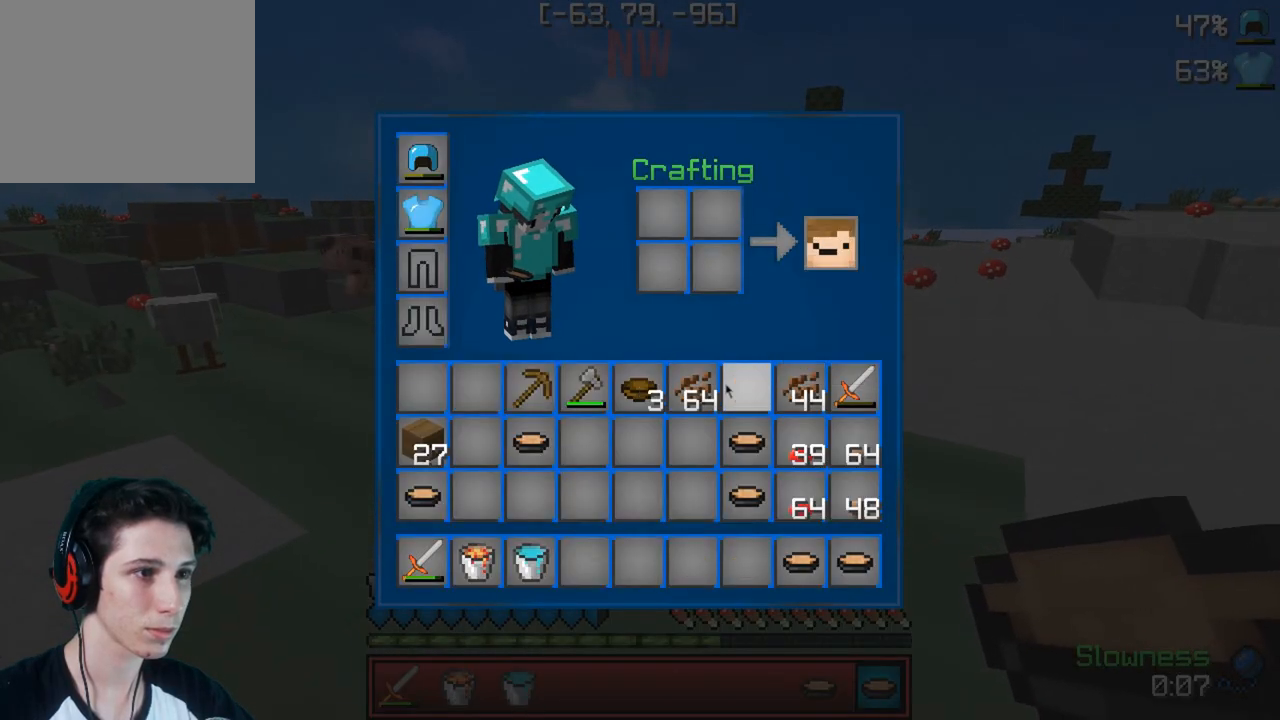
{"keys": ["w"], "events": [[383, "w", "down"]]}
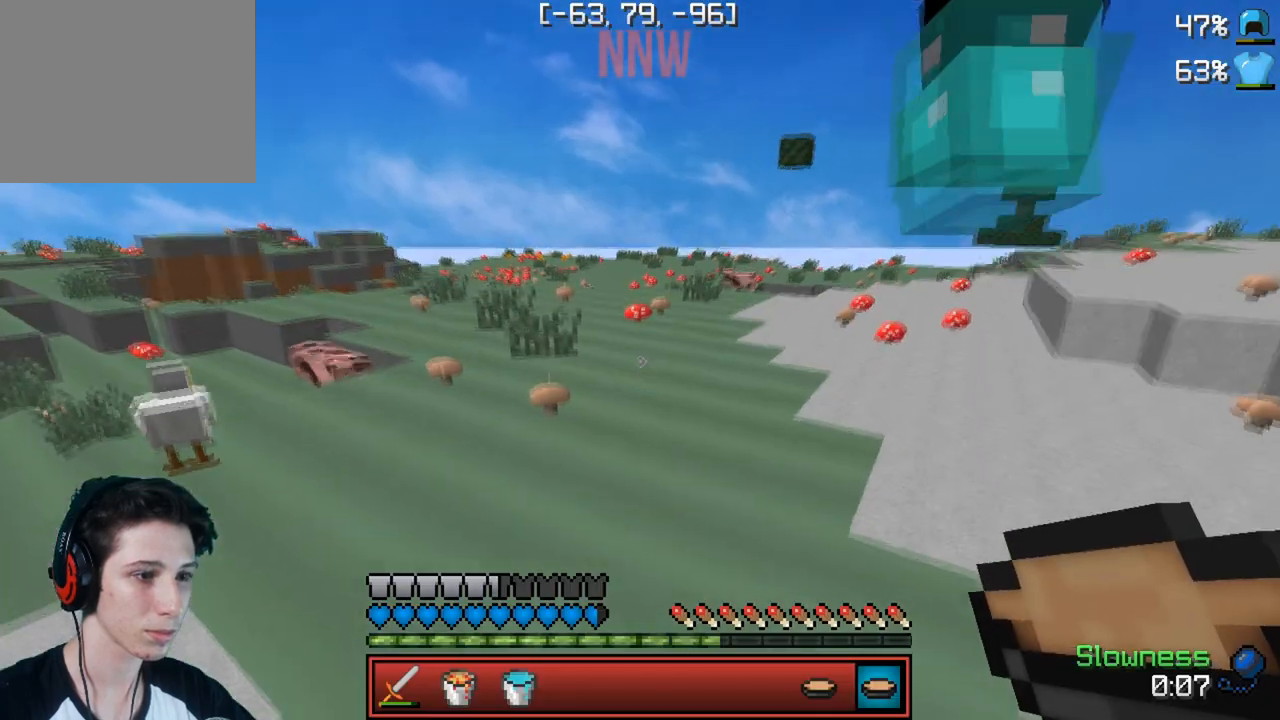
{"keys": ["a", "w"], "events": [[500, "a", "down"]]}
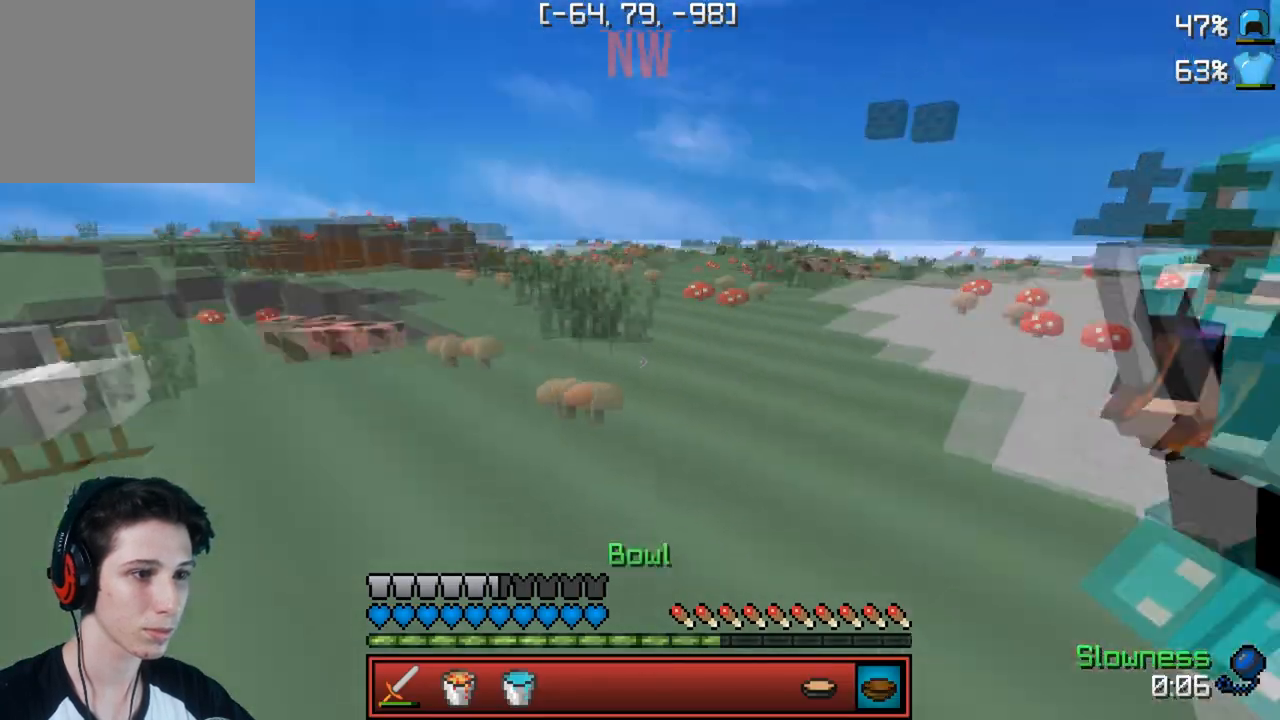
{"keys": ["w"], "events": [[317, "a", "up"]]}